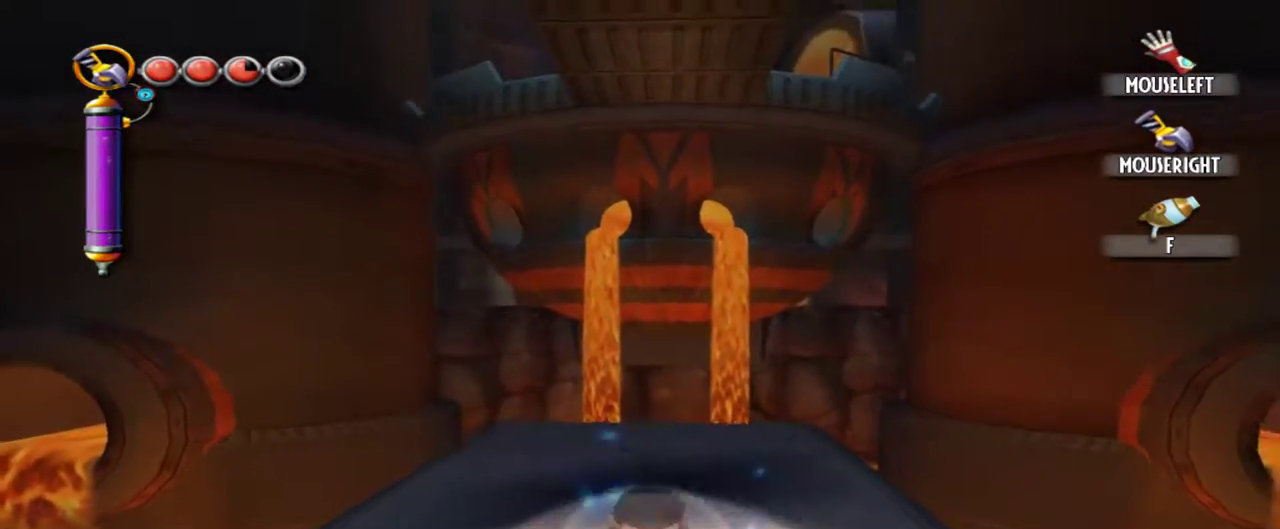
Gameplay with keyboard and mouse; each line is a JSON object with the keys and mouse buttons held at the frame after it. "events" lists presses ("down") and releases ("up") of "1", "2", "3", "4", "5", "a", "alt", "c", "caps_lock", "d", "e", "f", "g", "q", "r", "s", "shift", "space", "t", "tab", "v", "w", "x", "z", "mouse_left", "mouse_middle", "mouse_right", "mouse_mb4", "mouse_mb5", "mouse_wheel_up" and "mouse_wheel_down" between this image and that frame as [ms after this image, input, new state], when the widget could be followed in between. "mouse_left", "mouse_middle", "mouse_right", "mouse_mb4", "mouse_mb5", "mouse_wheel_up", "mouse_wheel_down" = the "left", "middle", "right", "mb4", "mb5", "wheel_up", "wheel_down" buttons of the "mouse" list. No other keys are recorded. Not read: mouse_move.
{"keys": ["w"], "mouse": ["right"], "events": [[34, "s", "up"], [84, "mouse_right", "up"], [417, "w", "down"], [467, "mouse_right", "down"]]}
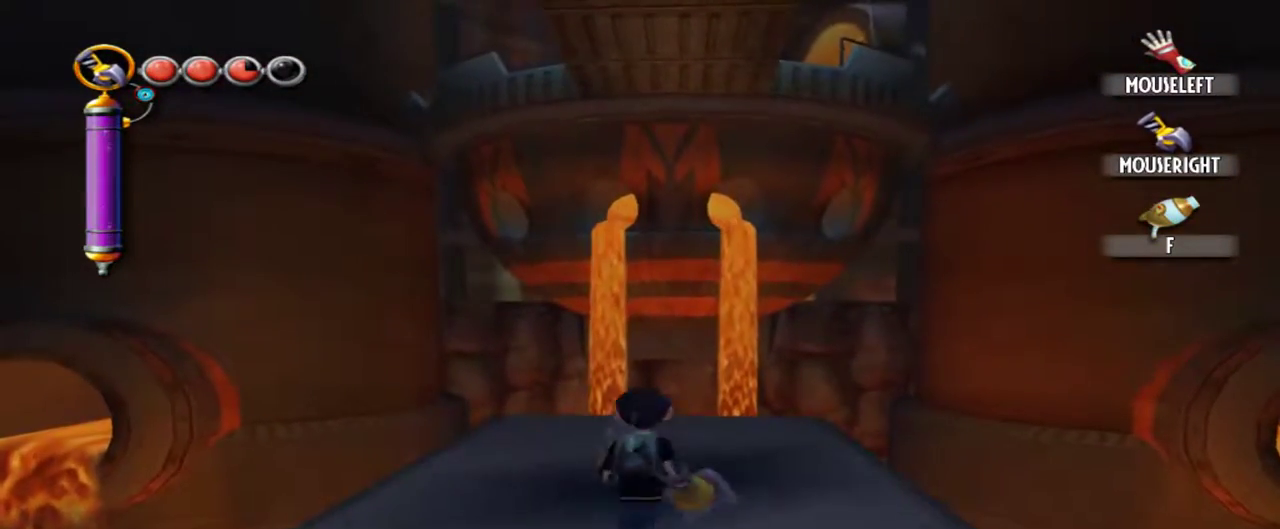
{"keys": [], "mouse": [], "events": [[50, "mouse_right", "up"], [50, "w", "up"], [150, "mouse_right", "down"], [234, "mouse_right", "up"], [334, "mouse_right", "down"], [434, "mouse_right", "up"]]}
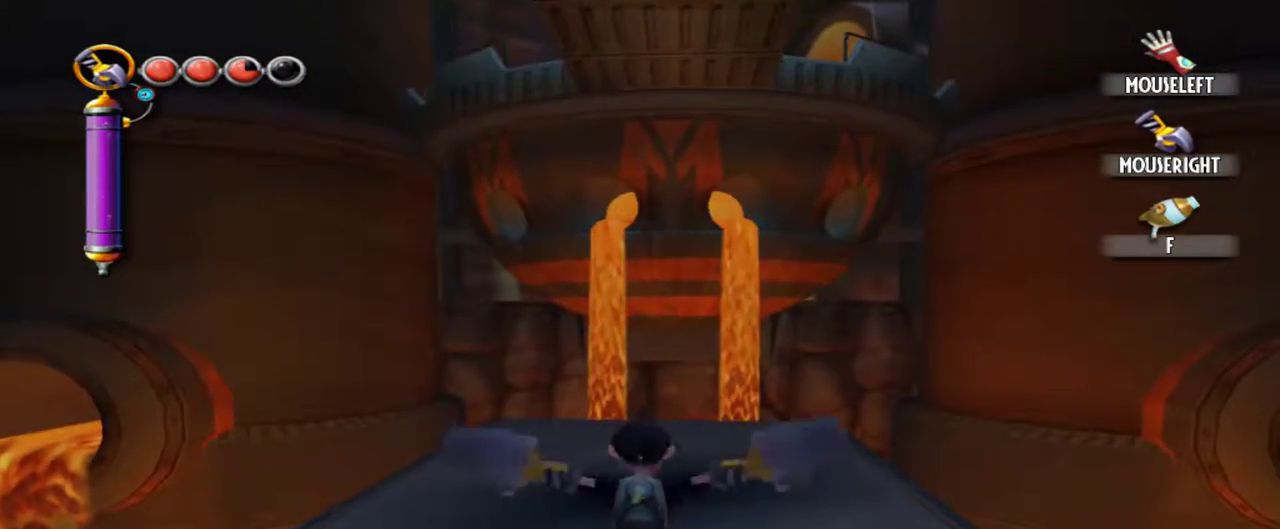
{"keys": [], "mouse": ["right"], "events": [[17, "mouse_right", "down"], [117, "mouse_right", "up"], [217, "mouse_right", "down"], [350, "mouse_right", "up"], [400, "mouse_right", "down"]]}
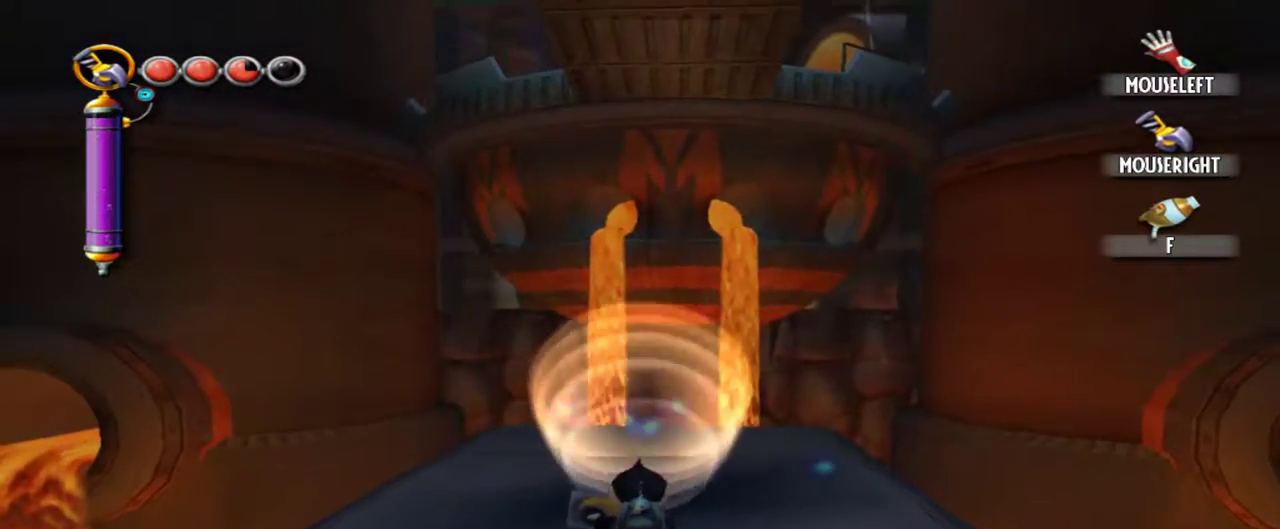
{"keys": [], "mouse": ["right"], "events": [[34, "mouse_right", "up"], [84, "mouse_right", "down"], [234, "mouse_right", "up"], [317, "mouse_right", "down"], [467, "mouse_right", "up"], [500, "mouse_right", "down"]]}
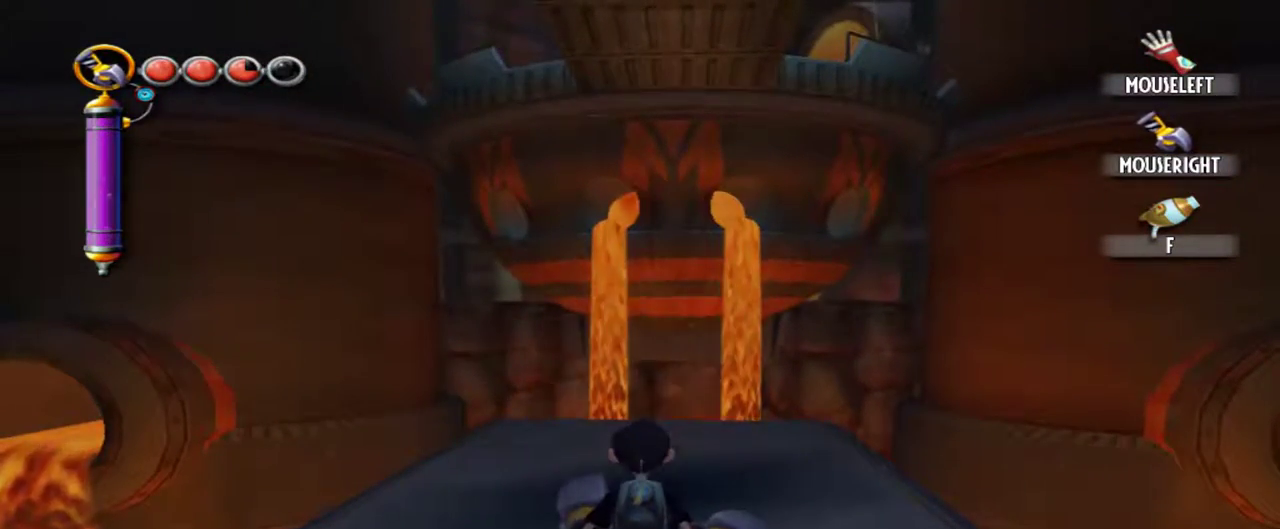
{"keys": [], "mouse": ["right"], "events": [[150, "mouse_right", "up"], [200, "mouse_right", "down"], [334, "mouse_right", "up"], [384, "mouse_right", "down"]]}
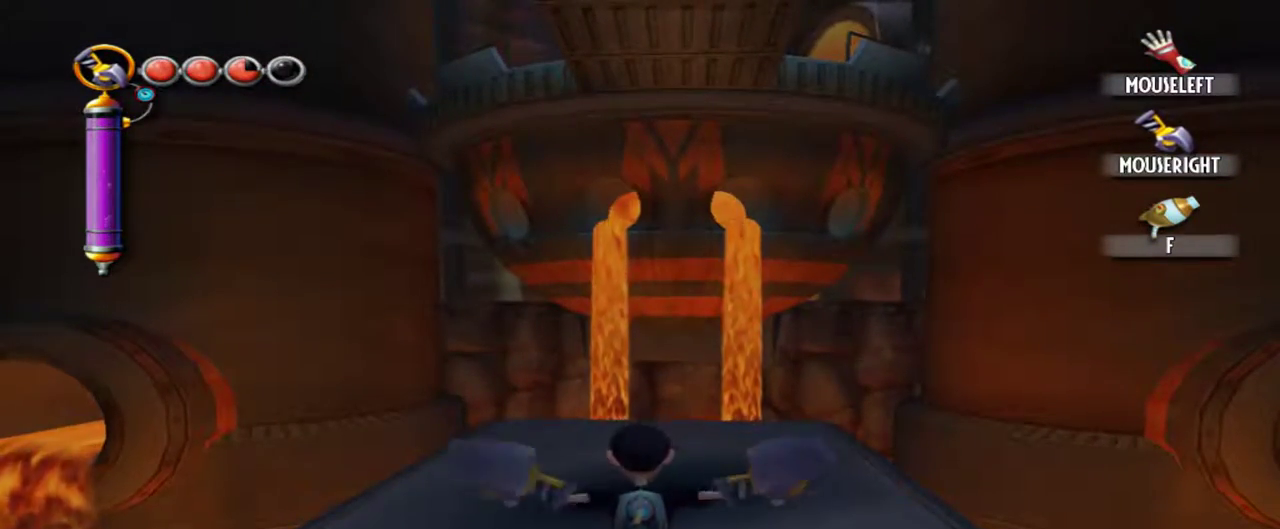
{"keys": [], "mouse": [], "events": [[67, "mouse_right", "up"], [117, "mouse_right", "down"], [250, "mouse_right", "up"], [350, "mouse_right", "down"], [450, "mouse_right", "up"]]}
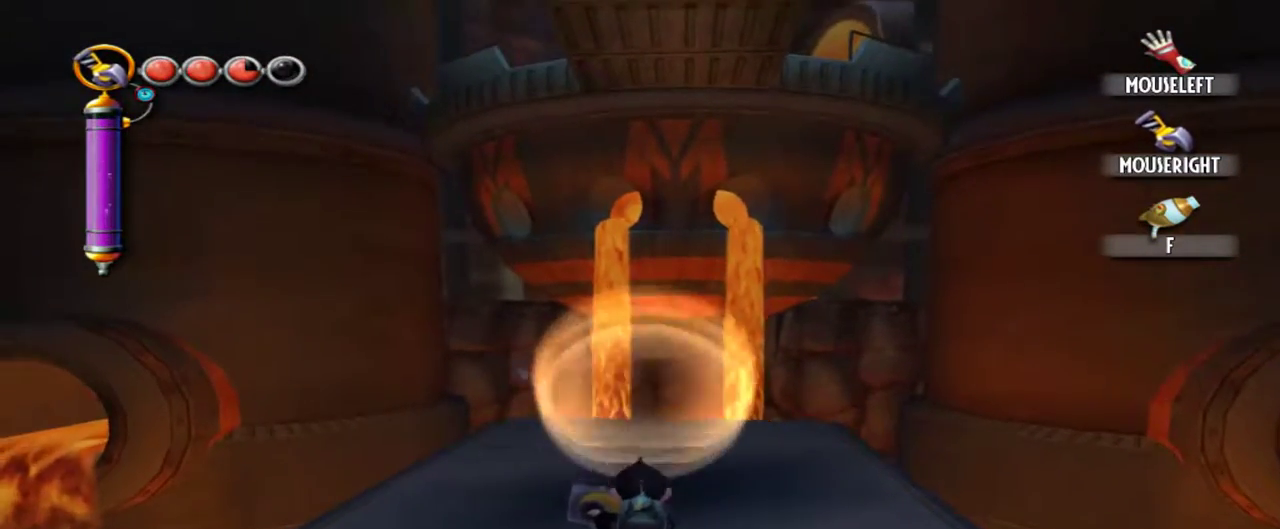
{"keys": [], "mouse": ["left"], "events": [[84, "mouse_left", "down"], [234, "mouse_left", "up"], [267, "mouse_left", "down"], [417, "mouse_left", "up"], [467, "mouse_left", "down"]]}
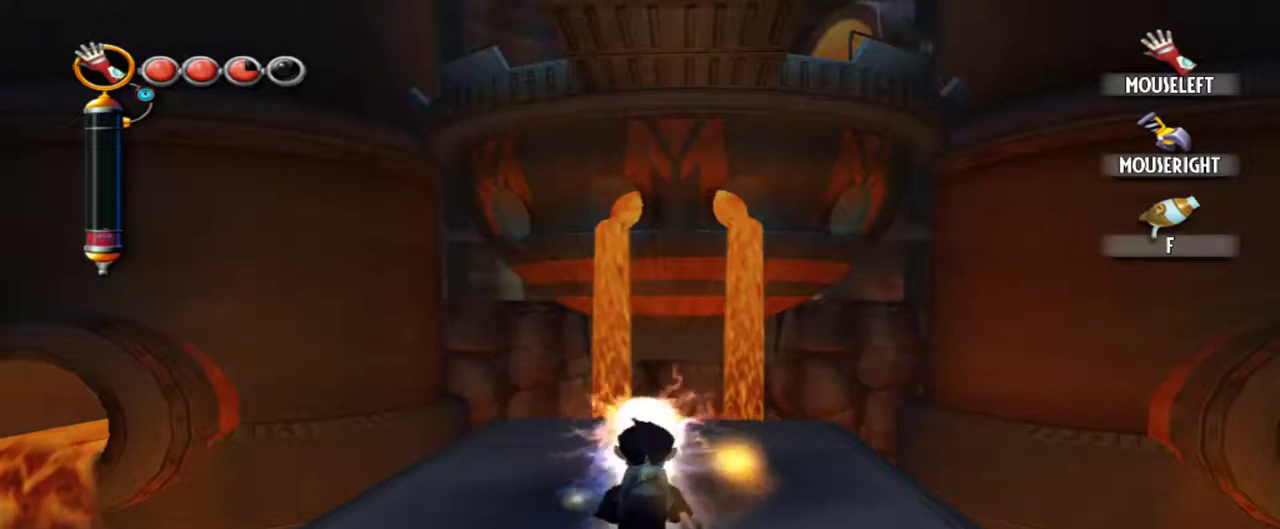
{"keys": [], "mouse": [], "events": [[100, "mouse_left", "up"], [200, "mouse_left", "down"], [284, "mouse_left", "up"], [384, "mouse_left", "down"], [484, "mouse_left", "up"]]}
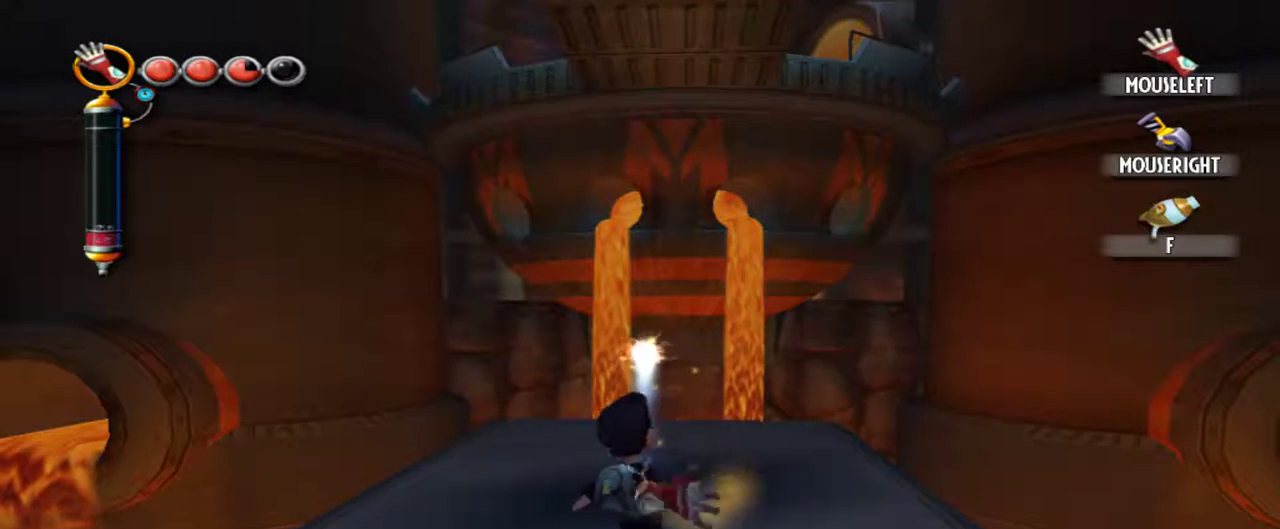
{"keys": [], "mouse": ["left"], "events": [[67, "mouse_left", "down"], [167, "mouse_left", "up"], [300, "mouse_left", "down"], [400, "mouse_left", "up"], [500, "mouse_left", "down"]]}
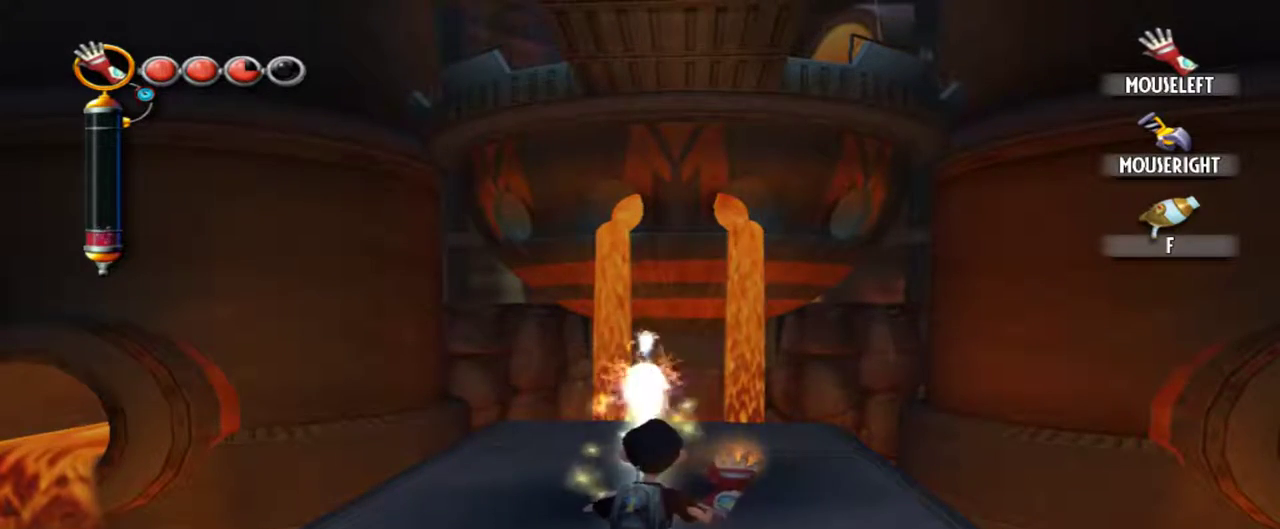
{"keys": [], "mouse": [], "events": [[84, "mouse_left", "up"], [184, "mouse_left", "down"], [267, "mouse_left", "up"], [367, "mouse_left", "down"], [467, "mouse_left", "up"]]}
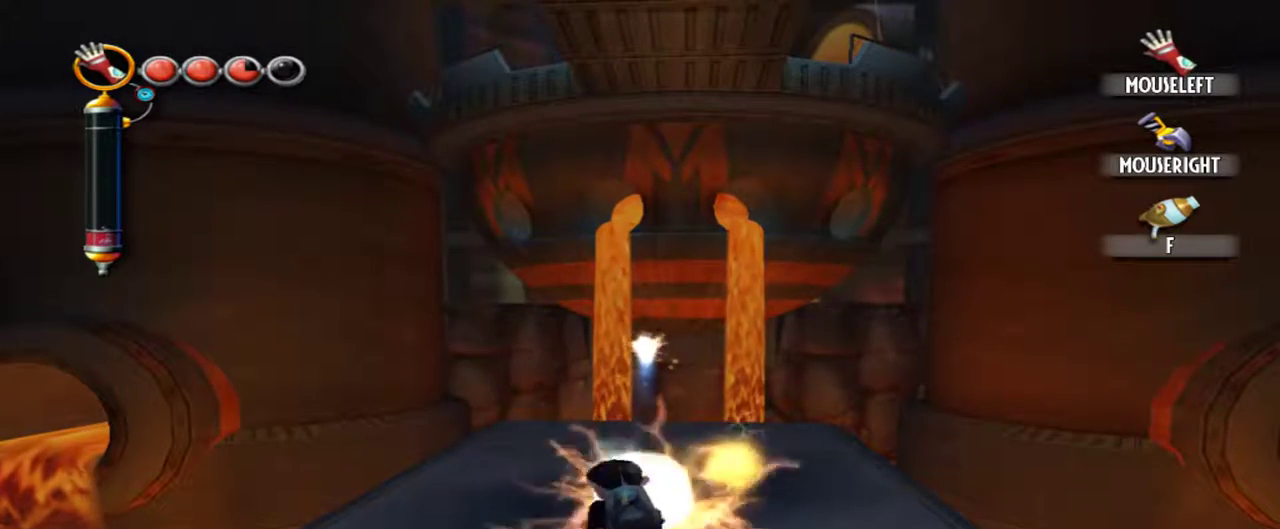
{"keys": [], "mouse": ["left"], "events": [[50, "mouse_left", "down"], [150, "mouse_left", "up"], [234, "mouse_left", "down"], [334, "mouse_left", "up"], [434, "mouse_left", "down"]]}
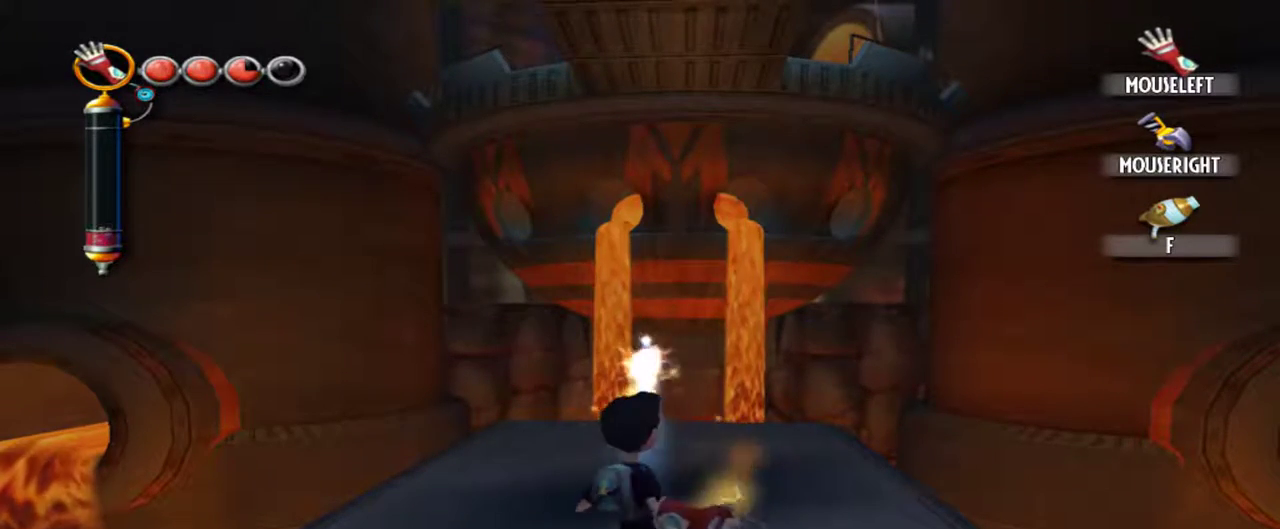
{"keys": [], "mouse": ["left"], "events": [[17, "mouse_left", "up"], [117, "mouse_left", "down"], [167, "mouse_left", "up"], [300, "mouse_left", "down"], [400, "mouse_left", "up"], [484, "mouse_left", "down"]]}
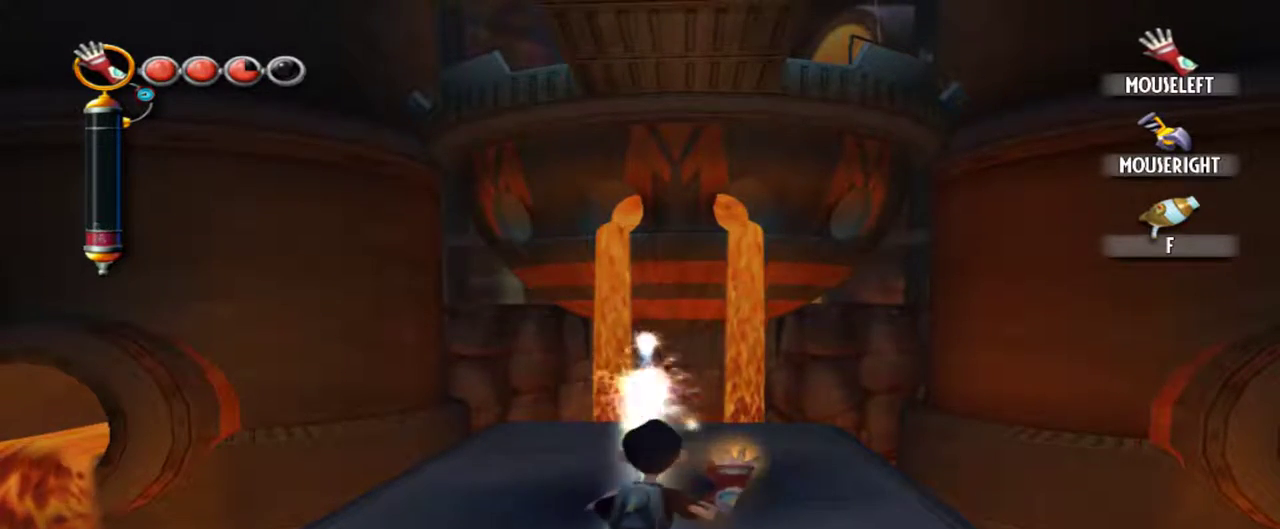
{"keys": [], "mouse": [], "events": [[84, "mouse_left", "up"], [234, "mouse_left", "down"], [317, "mouse_left", "up"], [417, "mouse_left", "down"], [500, "mouse_left", "up"]]}
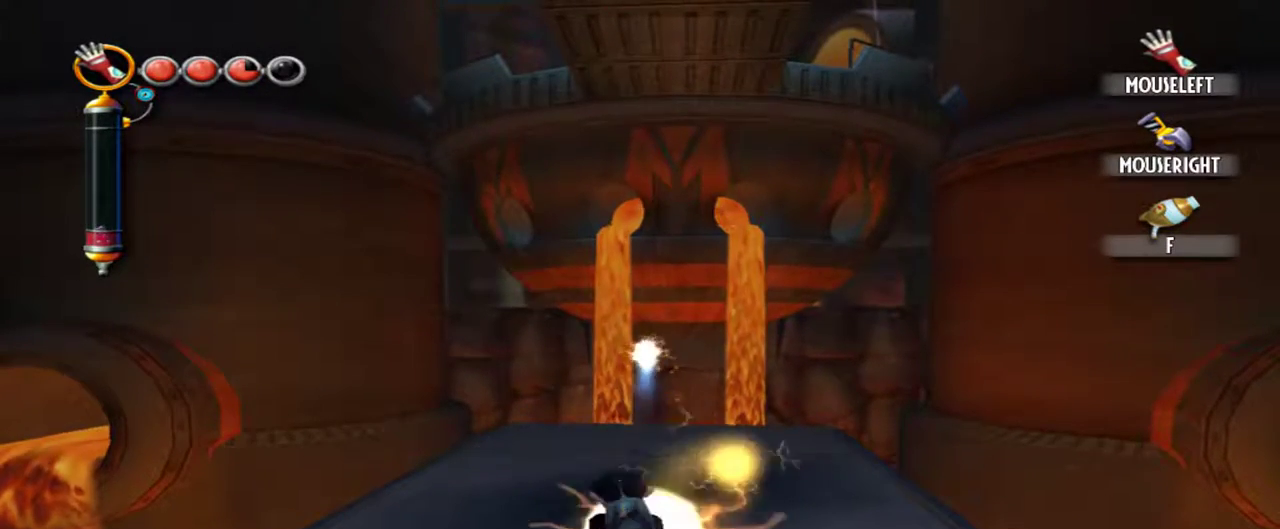
{"keys": [], "mouse": ["left"], "events": [[150, "mouse_left", "down"], [200, "mouse_left", "up"], [284, "mouse_left", "down"], [384, "mouse_left", "up"], [484, "mouse_left", "down"]]}
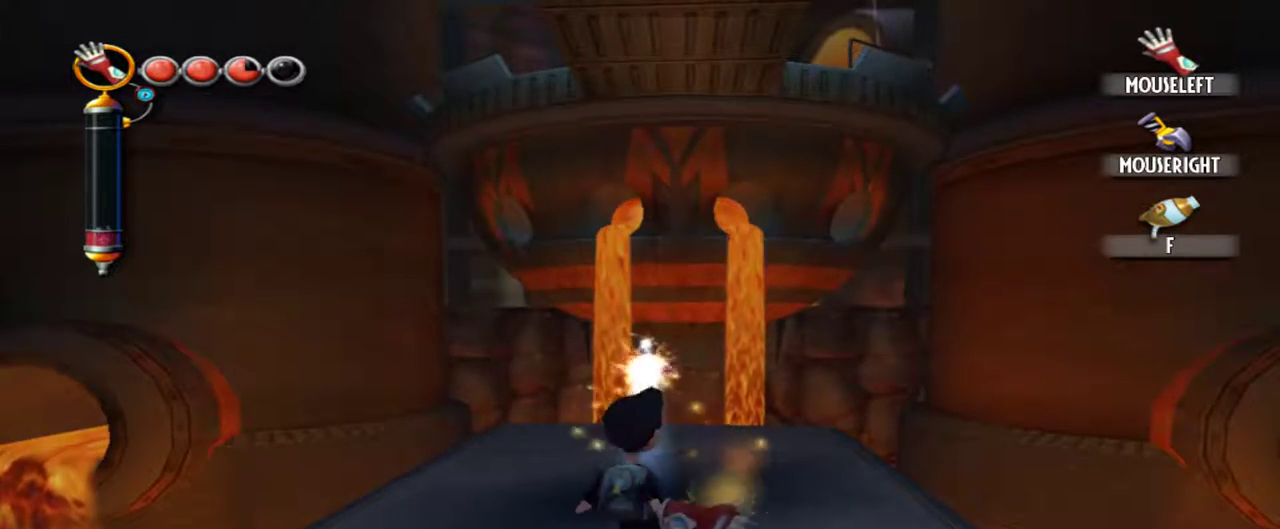
{"keys": [], "mouse": ["left"], "events": [[117, "mouse_left", "up"], [217, "mouse_left", "down"], [300, "mouse_left", "up"], [400, "mouse_left", "down"]]}
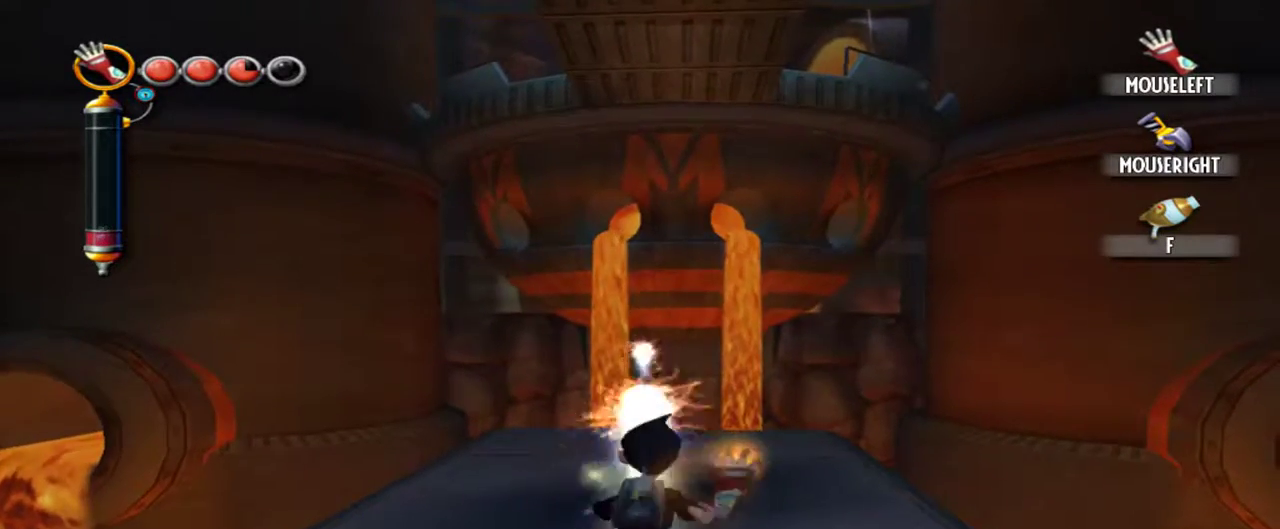
{"keys": [], "mouse": ["left"], "events": [[34, "mouse_left", "up"], [267, "mouse_left", "down"], [417, "mouse_left", "up"], [500, "mouse_left", "down"]]}
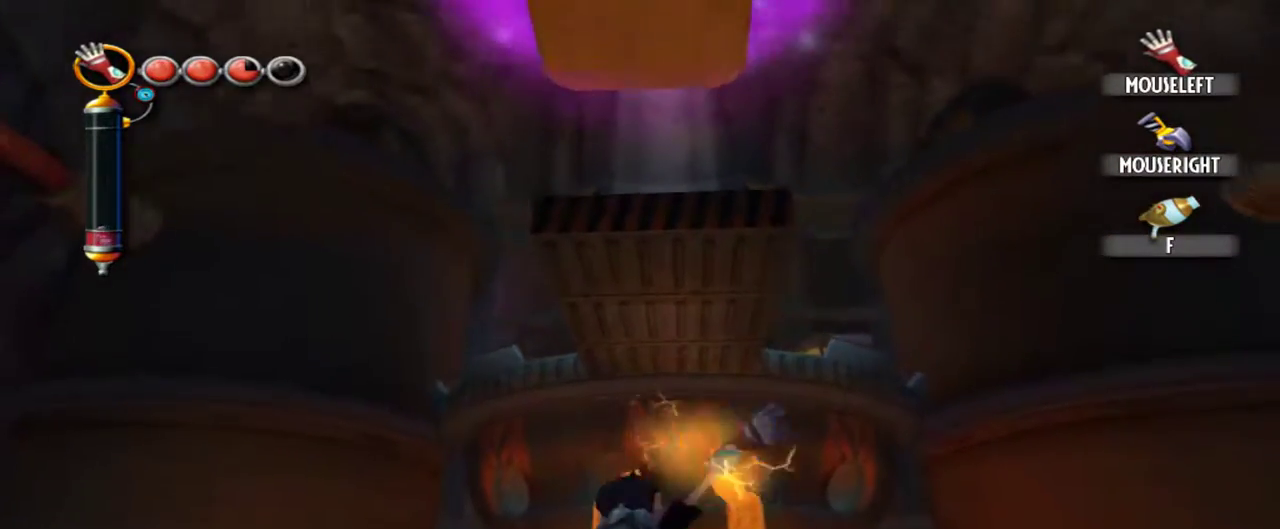
{"keys": [], "mouse": [], "events": [[200, "mouse_left", "up"], [284, "mouse_left", "down"], [434, "mouse_left", "up"]]}
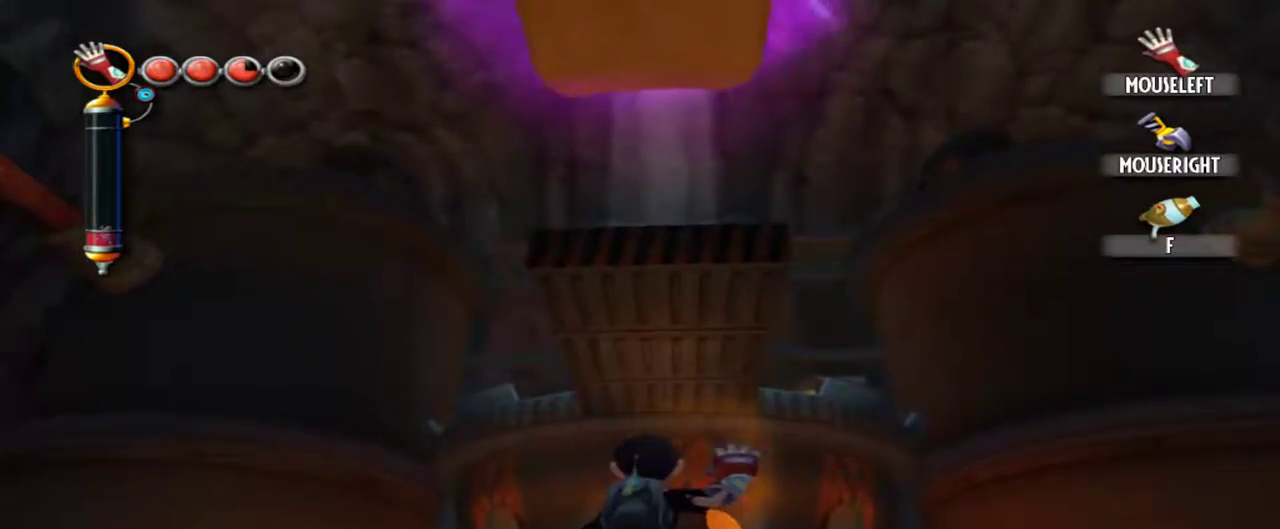
{"keys": [], "mouse": ["left"], "events": [[117, "mouse_left", "down"], [217, "mouse_left", "up"], [300, "mouse_left", "down"], [450, "mouse_left", "up"], [484, "mouse_left", "down"]]}
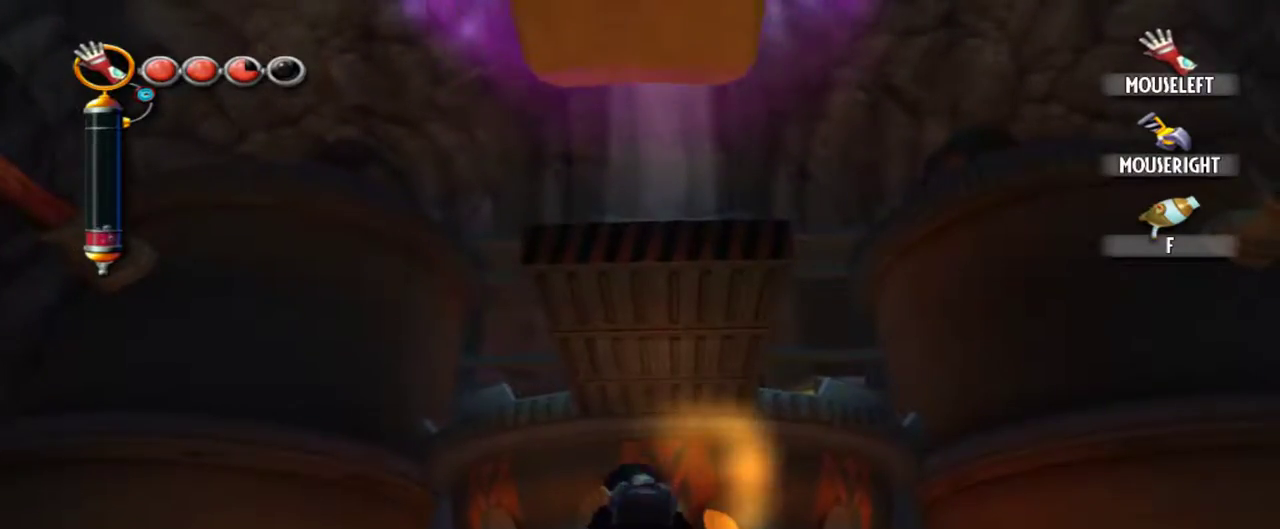
{"keys": [], "mouse": ["left"], "events": [[134, "mouse_left", "up"], [234, "mouse_left", "down"], [367, "mouse_left", "up"], [417, "mouse_left", "down"]]}
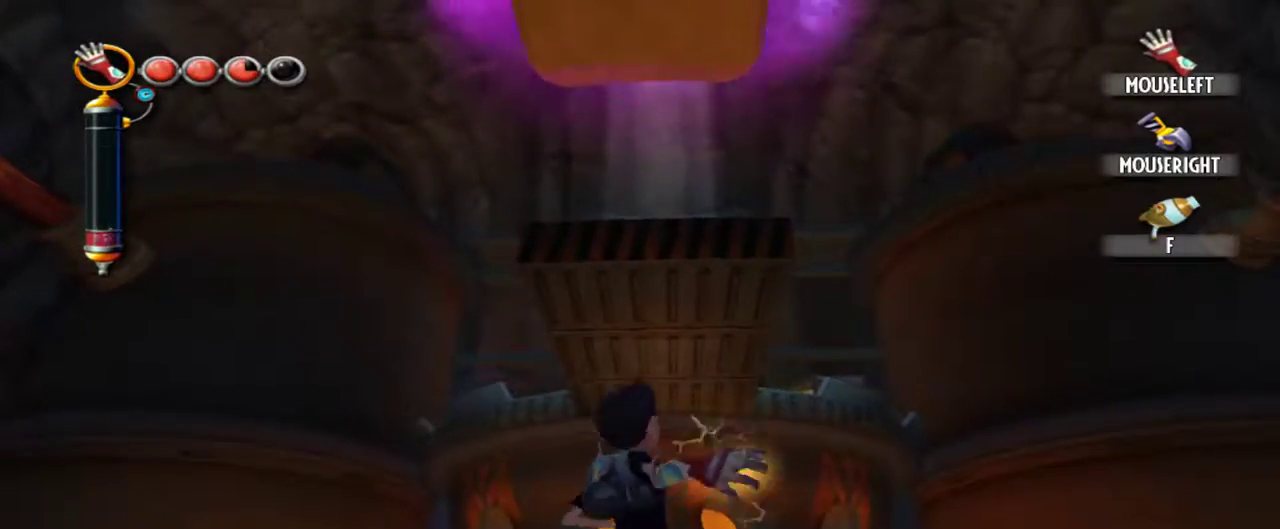
{"keys": [], "mouse": [], "events": [[50, "mouse_left", "up"], [100, "mouse_left", "down"], [284, "mouse_left", "up"], [334, "mouse_left", "down"], [434, "mouse_left", "up"]]}
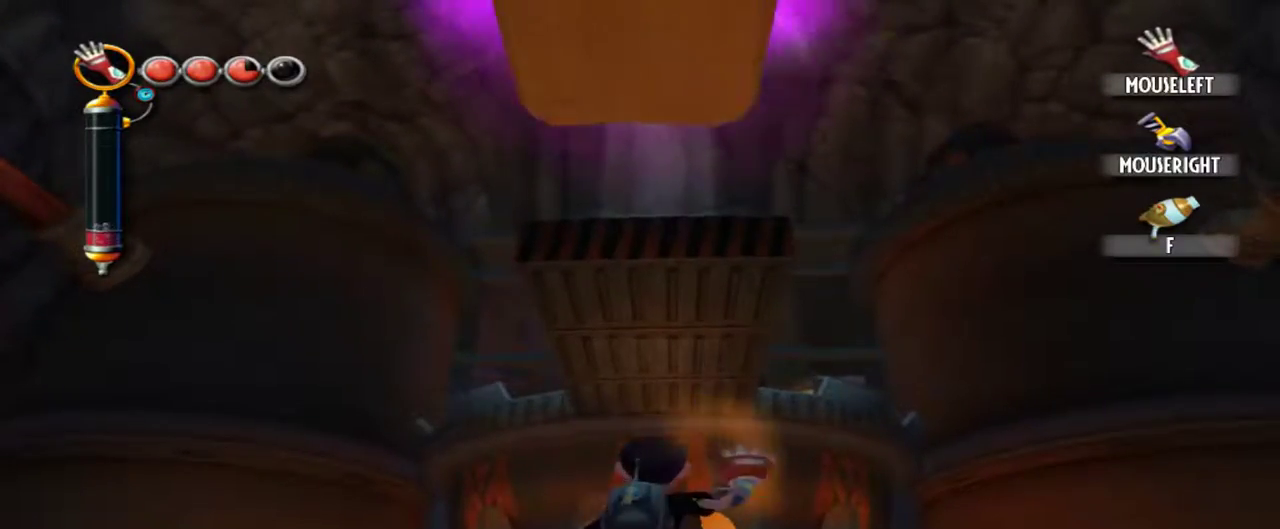
{"keys": [], "mouse": [], "events": [[17, "mouse_left", "down"], [167, "mouse_left", "up"], [300, "mouse_left", "down"], [450, "mouse_left", "up"]]}
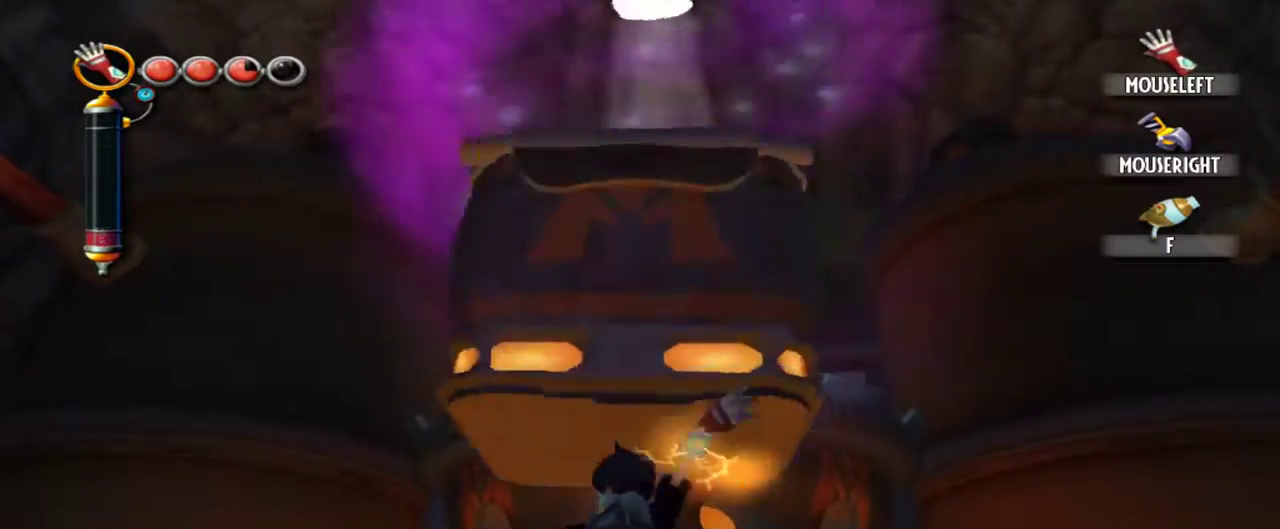
{"keys": ["w"], "mouse": [], "events": [[267, "w", "down"]]}
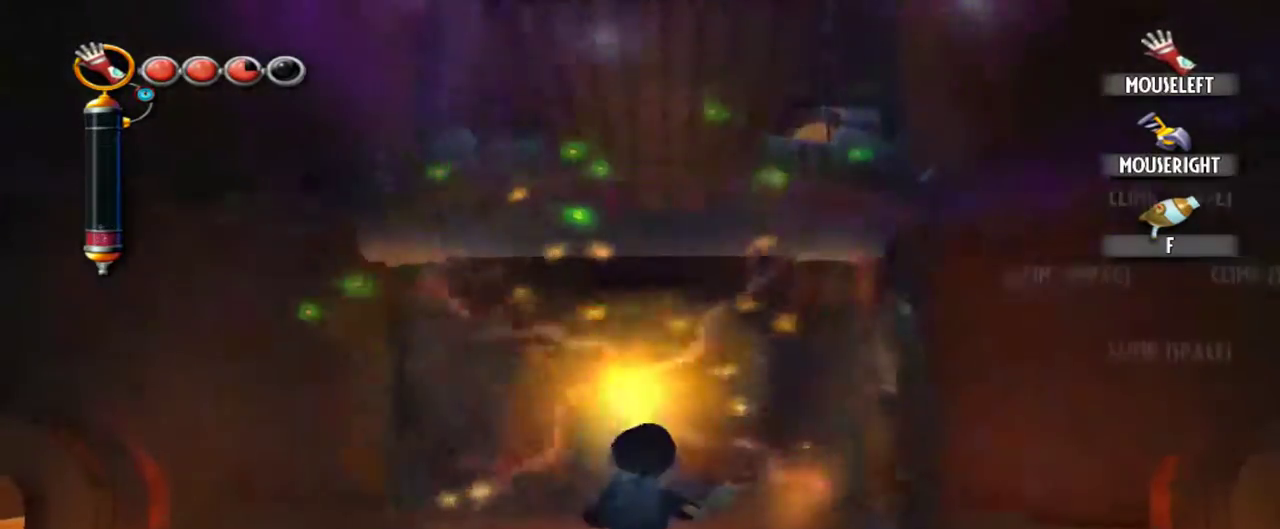
{"keys": ["w"], "mouse": [], "events": [[100, "space", "down"], [234, "space", "up"]]}
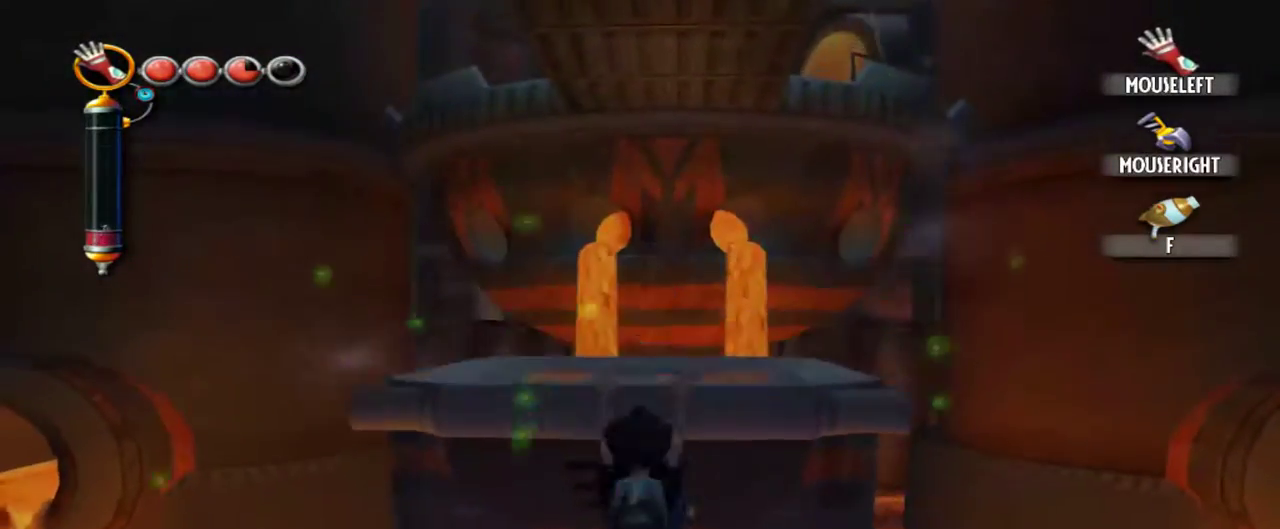
{"keys": ["f"], "mouse": [], "events": [[17, "w", "up"], [450, "f", "down"]]}
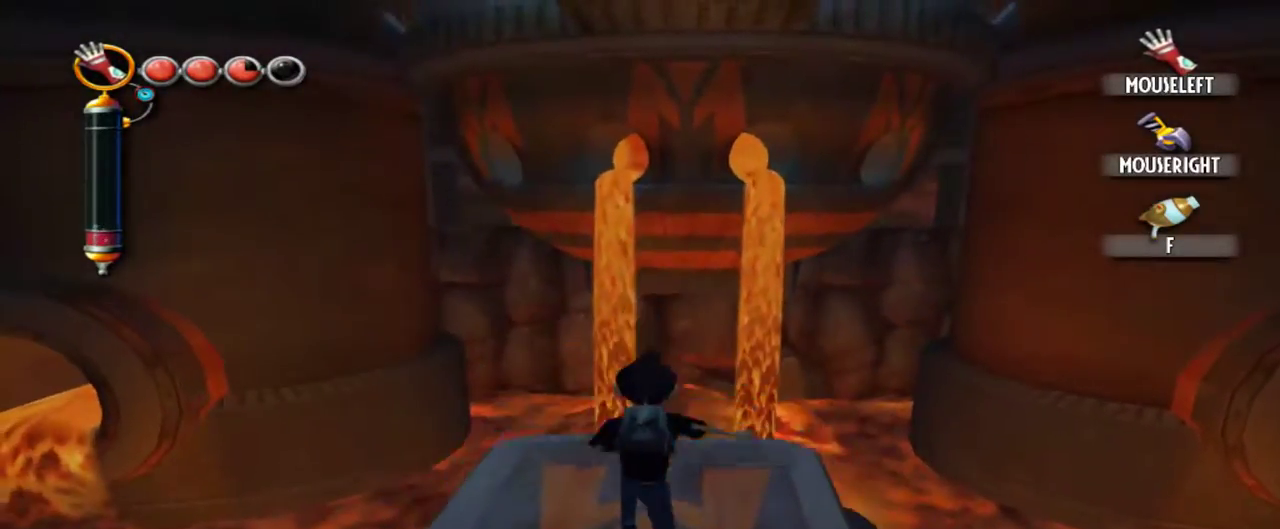
{"keys": [], "mouse": [], "events": [[34, "f", "up"], [134, "f", "down"], [184, "f", "up"], [317, "f", "down"], [367, "f", "up"]]}
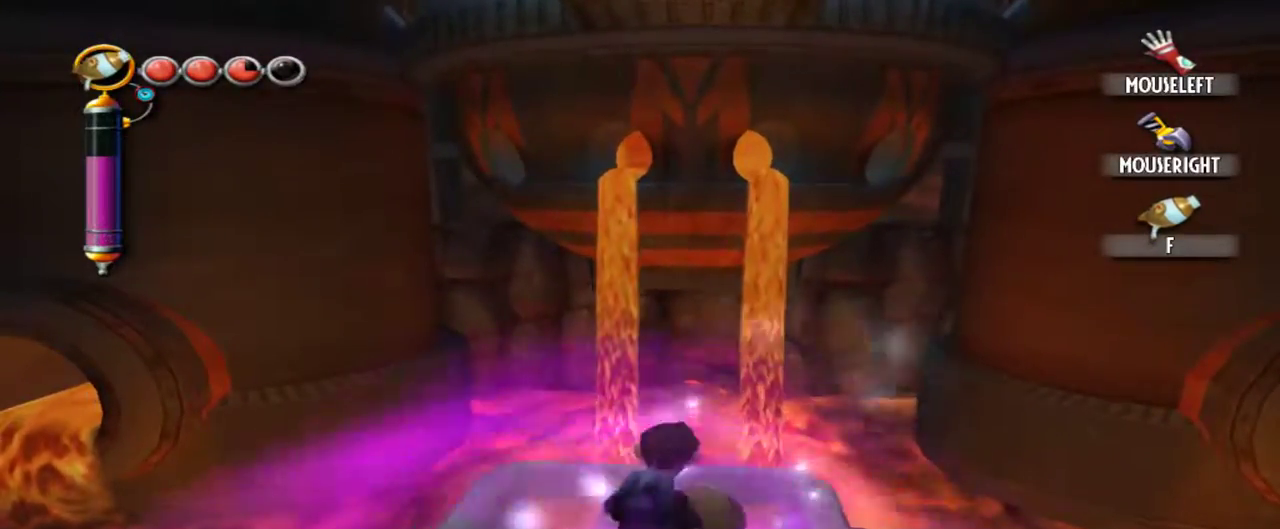
{"keys": [], "mouse": [], "events": []}
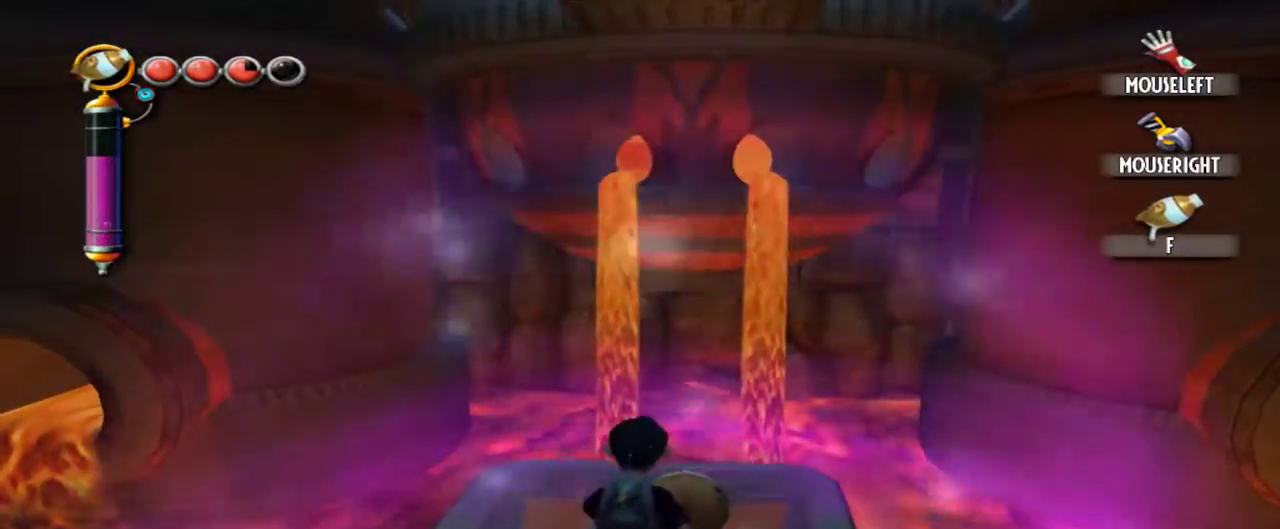
{"keys": [], "mouse": [], "events": [[217, "w", "down"], [400, "w", "up"]]}